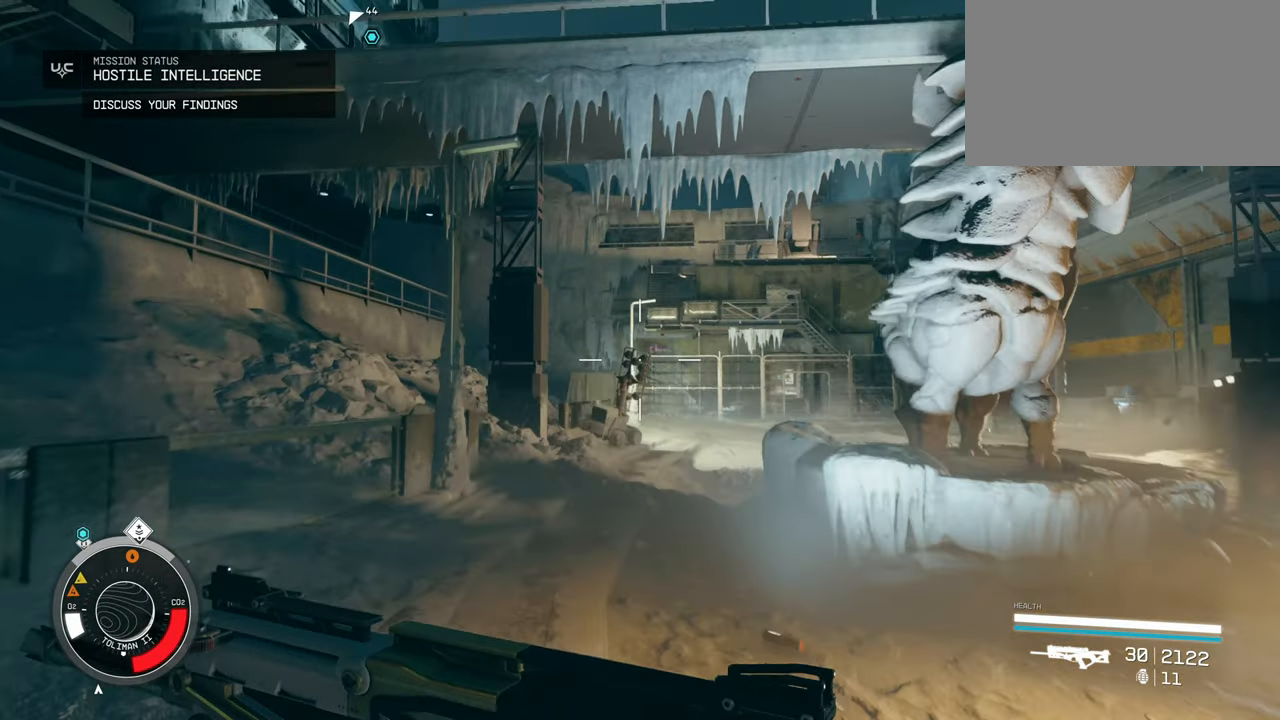
Gameplay with keyboard and mouse; each line is a JSON object with the keys and mouse buttons held at the frame after it. "events" lists presses ("down") and releases ("up") of "1", "2", "3", "4", "5", "a", "alt", "c", "caps_lock", "ctrl", "d", "e", "f", "g", "q", "r", "s", "shift", "space", "t", "tab", "v", "w", "x", "z" and "mouse_wheel" between this image and that frame as [ms after this image, input, new state], when the widget could be followed in between. "mouse_wheel" = the "wheel" button of the "mouse" list. No other keys are recorded. "wheel" means that the mouse wheel is clicked or scrolled. Not read: mouse_move.
{"keys": ["w"], "mouse": [], "events": []}
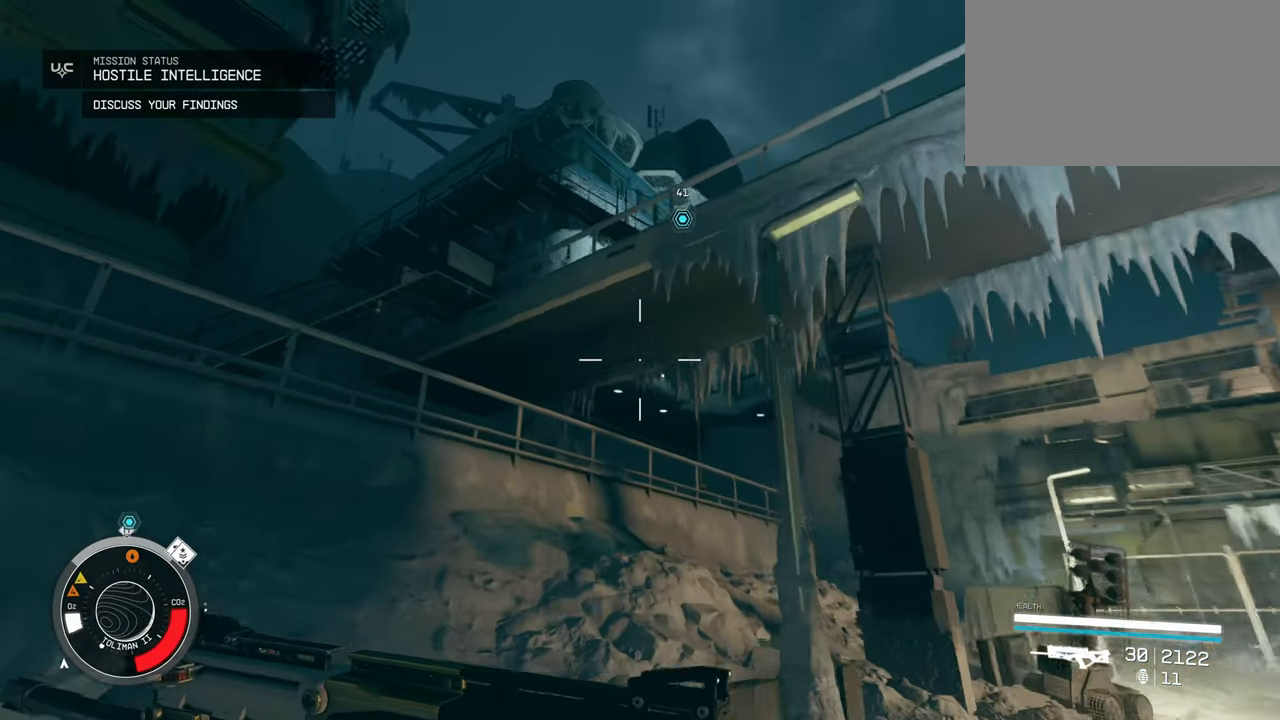
{"keys": ["space", "w"], "mouse": [], "events": [[67, "space", "down"]]}
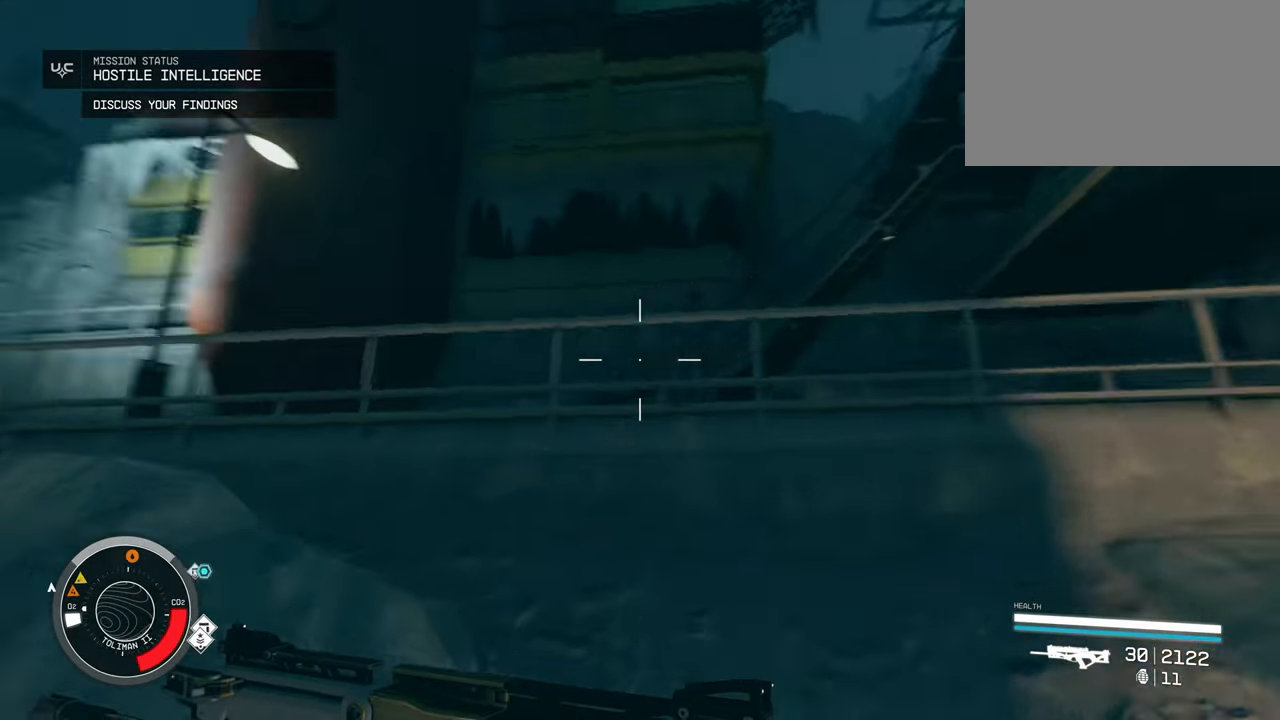
{"keys": ["space", "w"], "mouse": [], "events": [[34, "space", "up"], [117, "space", "down"]]}
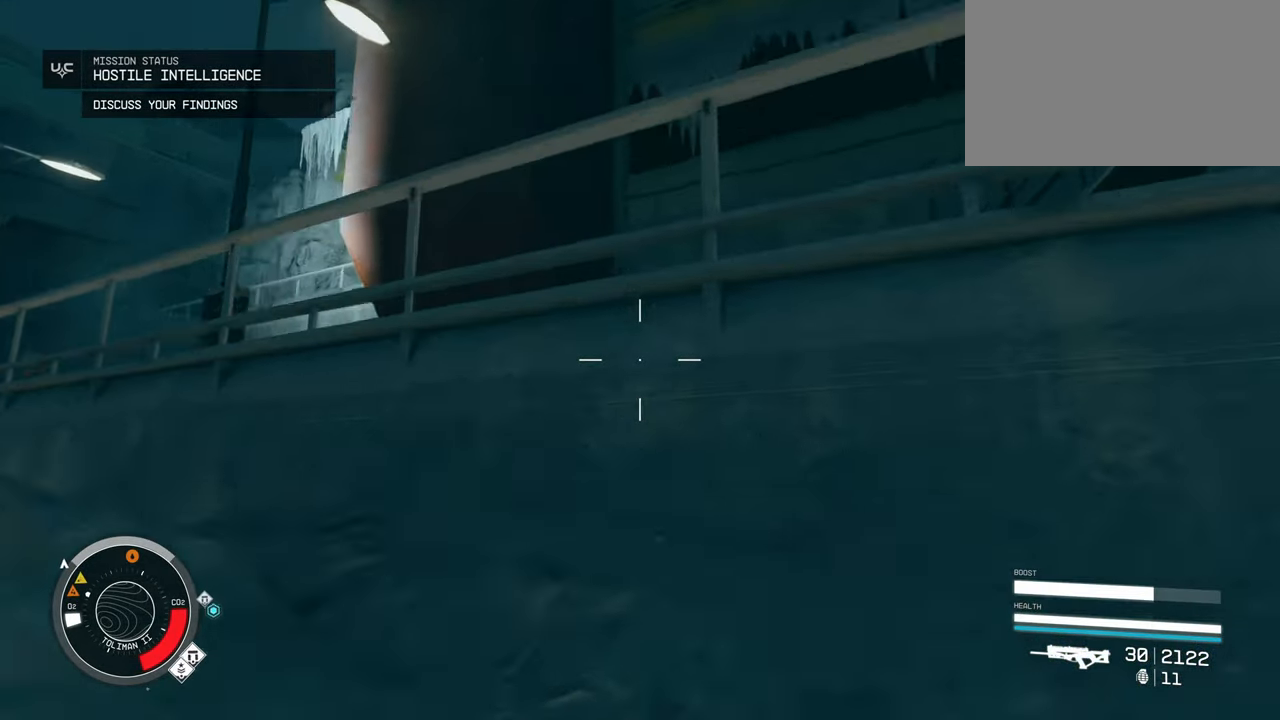
{"keys": ["space", "w"], "mouse": [], "events": [[383, "space", "up"], [466, "space", "down"]]}
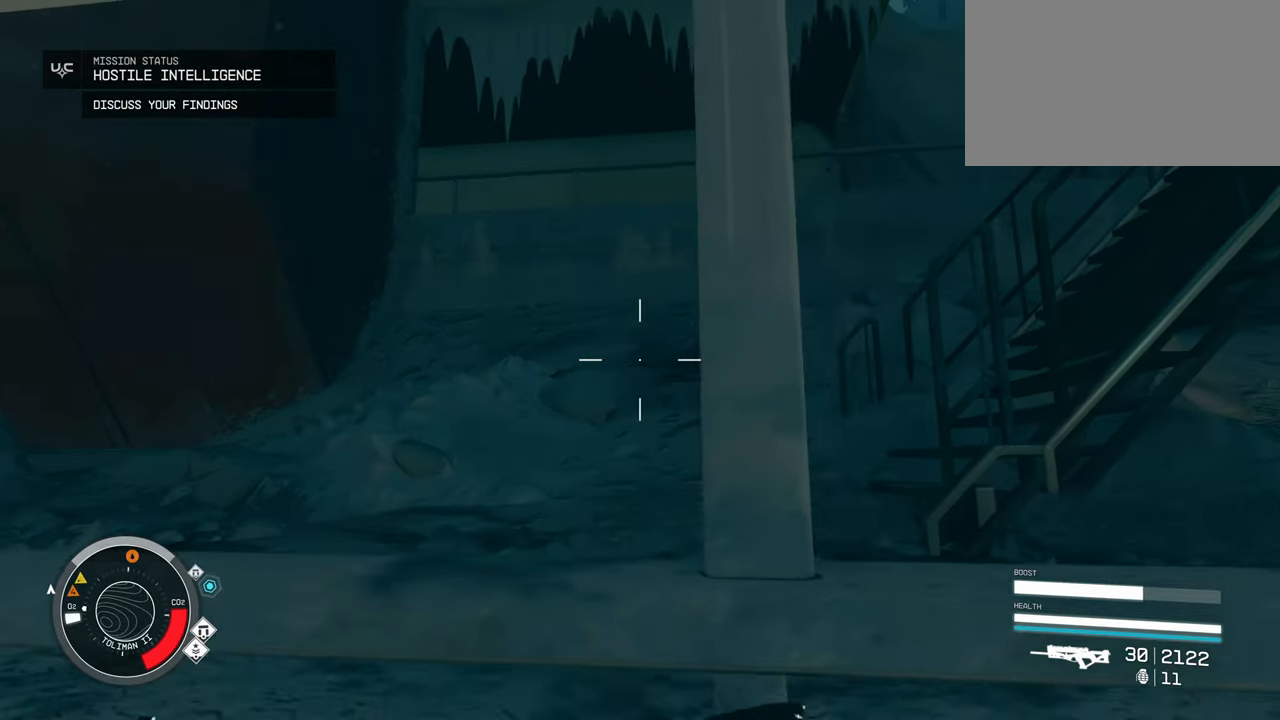
{"keys": ["space", "w"], "mouse": [], "events": [[150, "space", "up"], [250, "space", "down"]]}
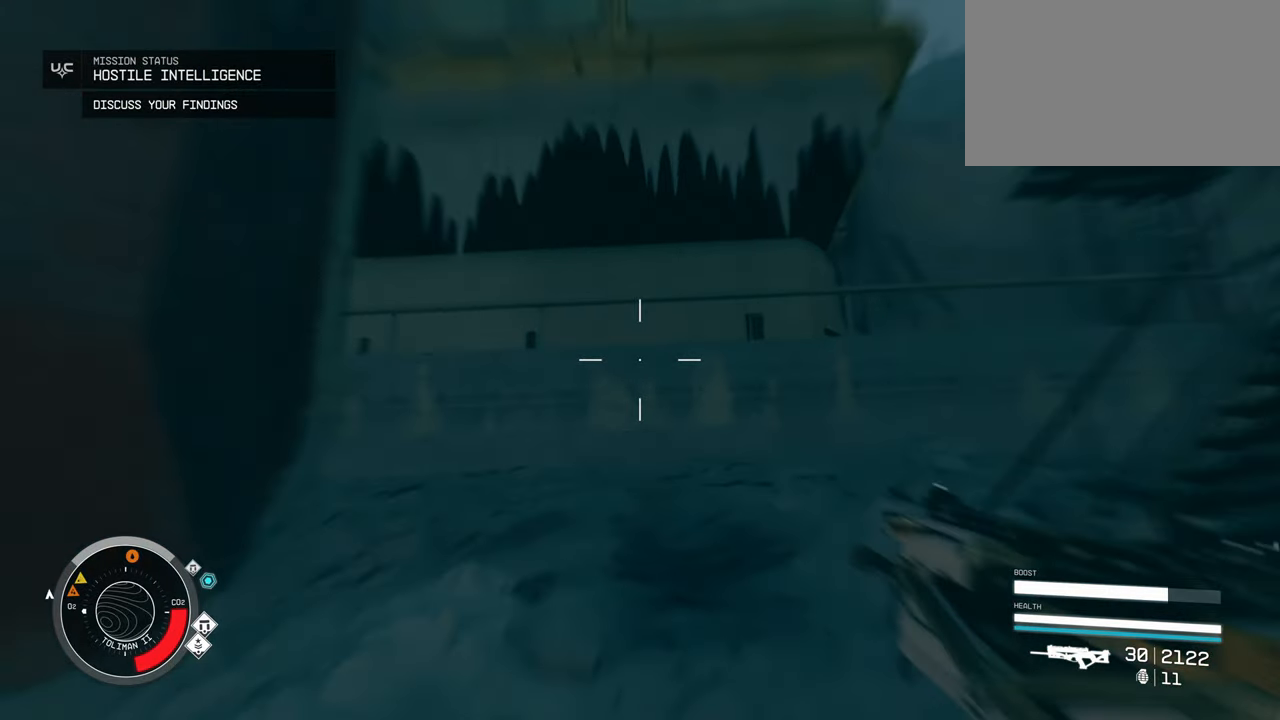
{"keys": ["w"], "mouse": [], "events": [[216, "space", "up"]]}
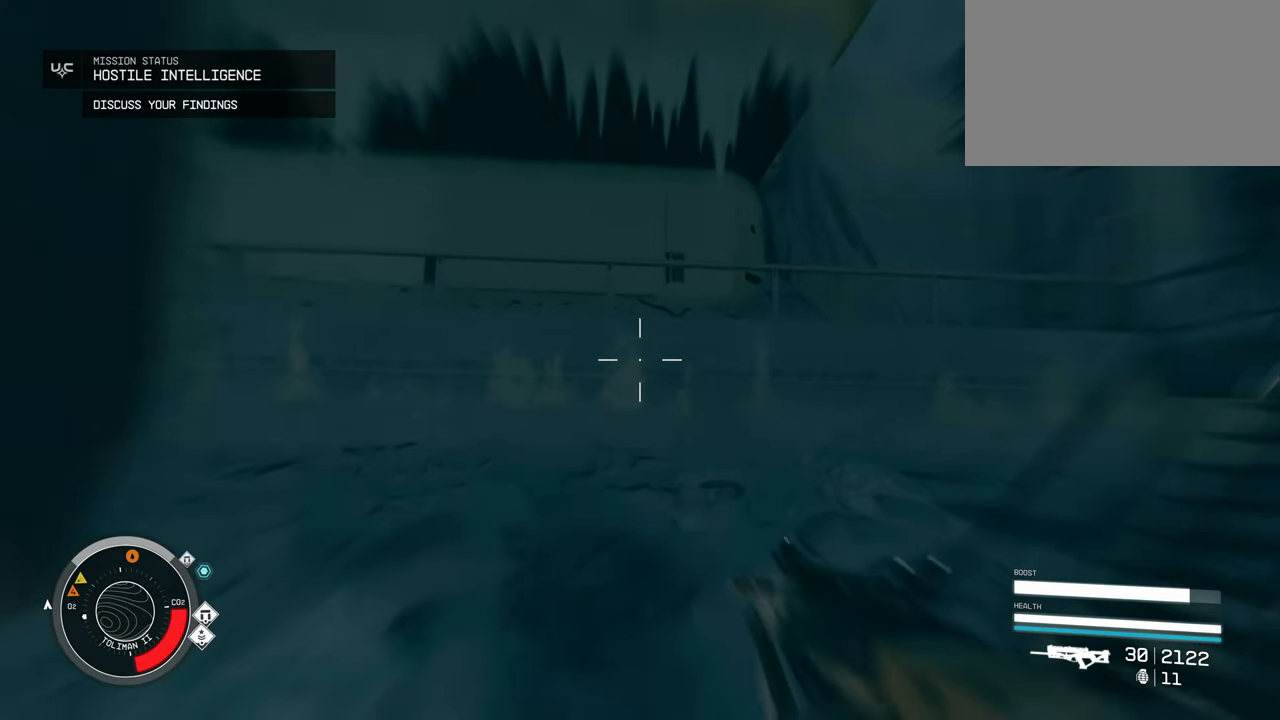
{"keys": ["w"], "mouse": [], "events": [[83, "w", "up"], [183, "w", "down"]]}
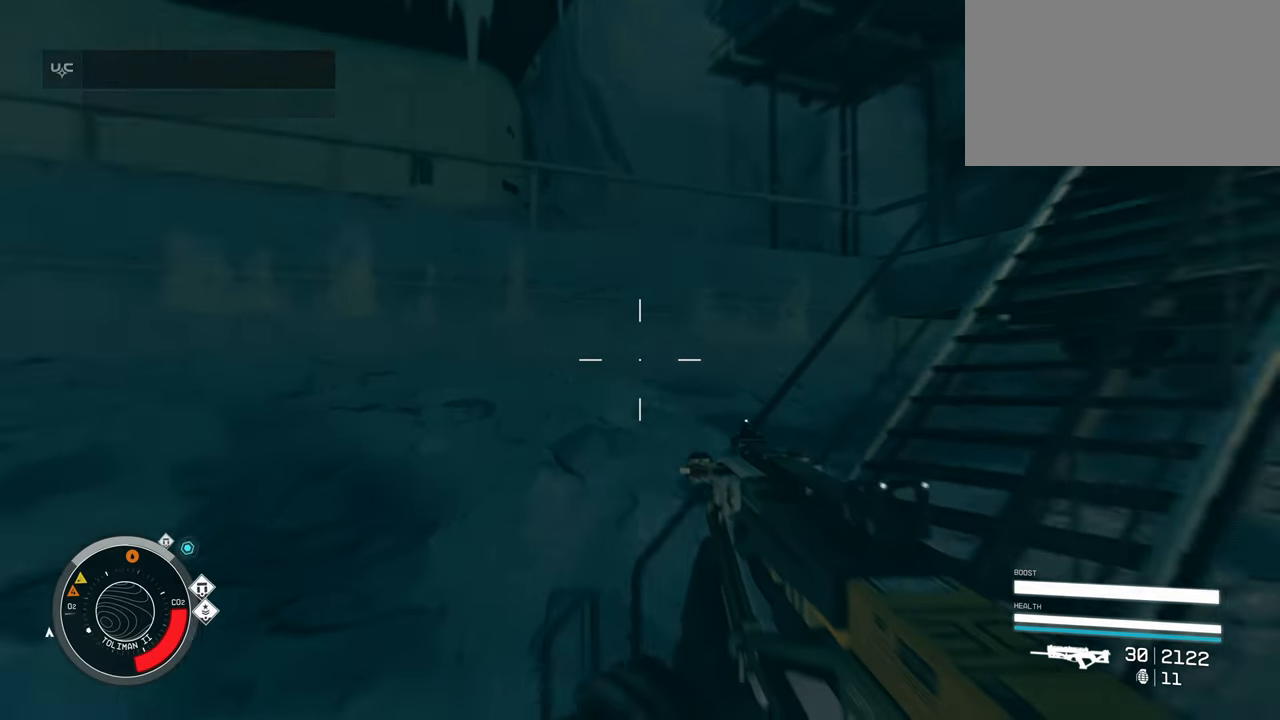
{"keys": ["w"], "mouse": [], "events": [[16, "a", "down"], [333, "a", "up"]]}
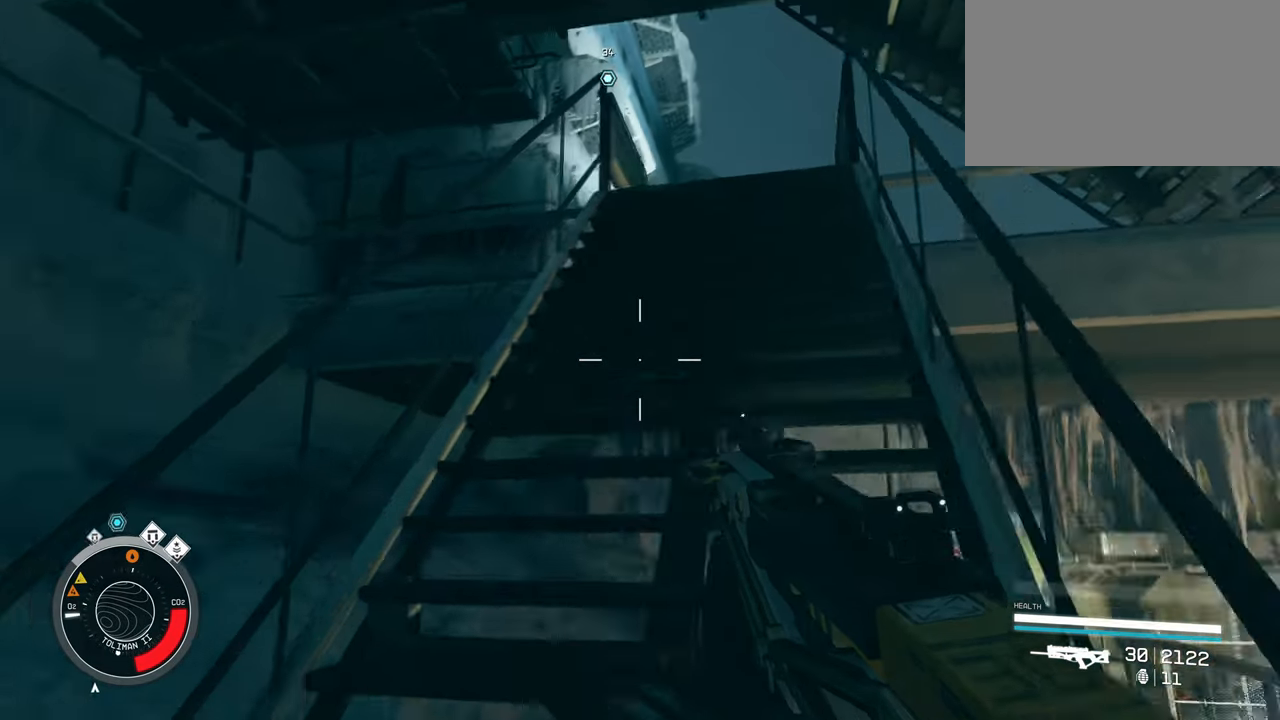
{"keys": ["w"], "mouse": [], "events": [[350, "shift", "down"], [450, "shift", "up"]]}
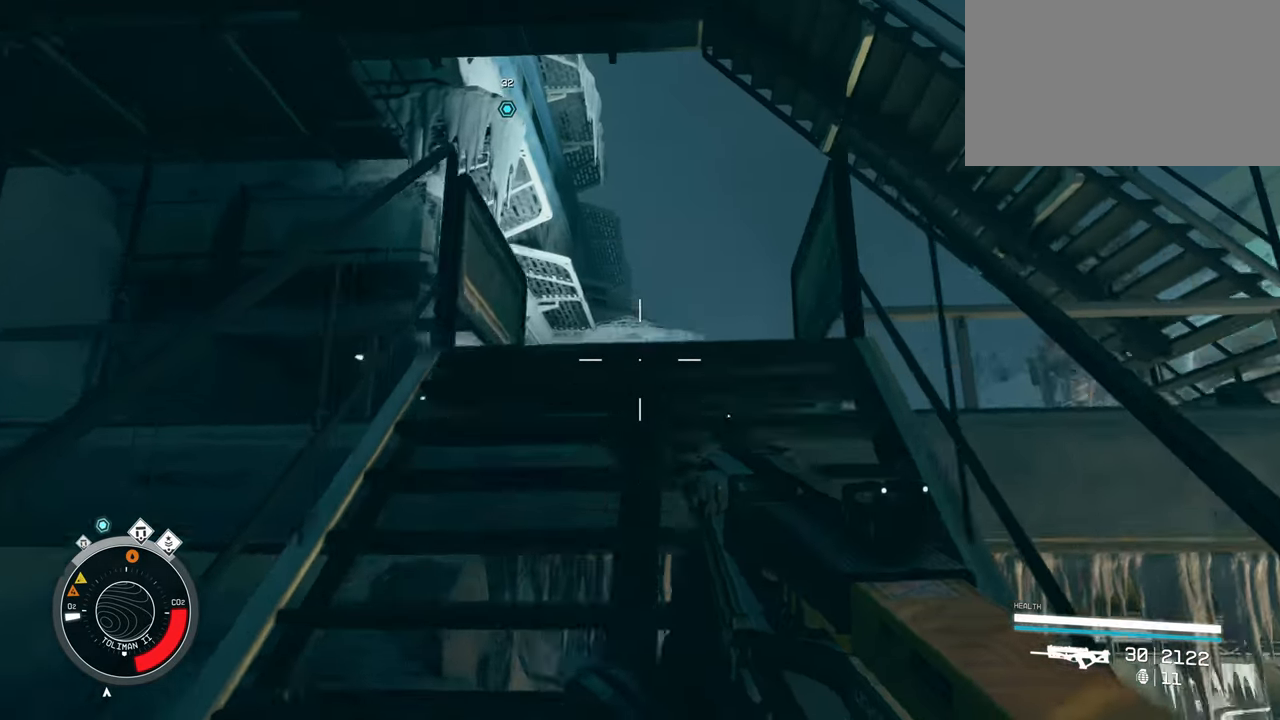
{"keys": ["w"], "mouse": [], "events": []}
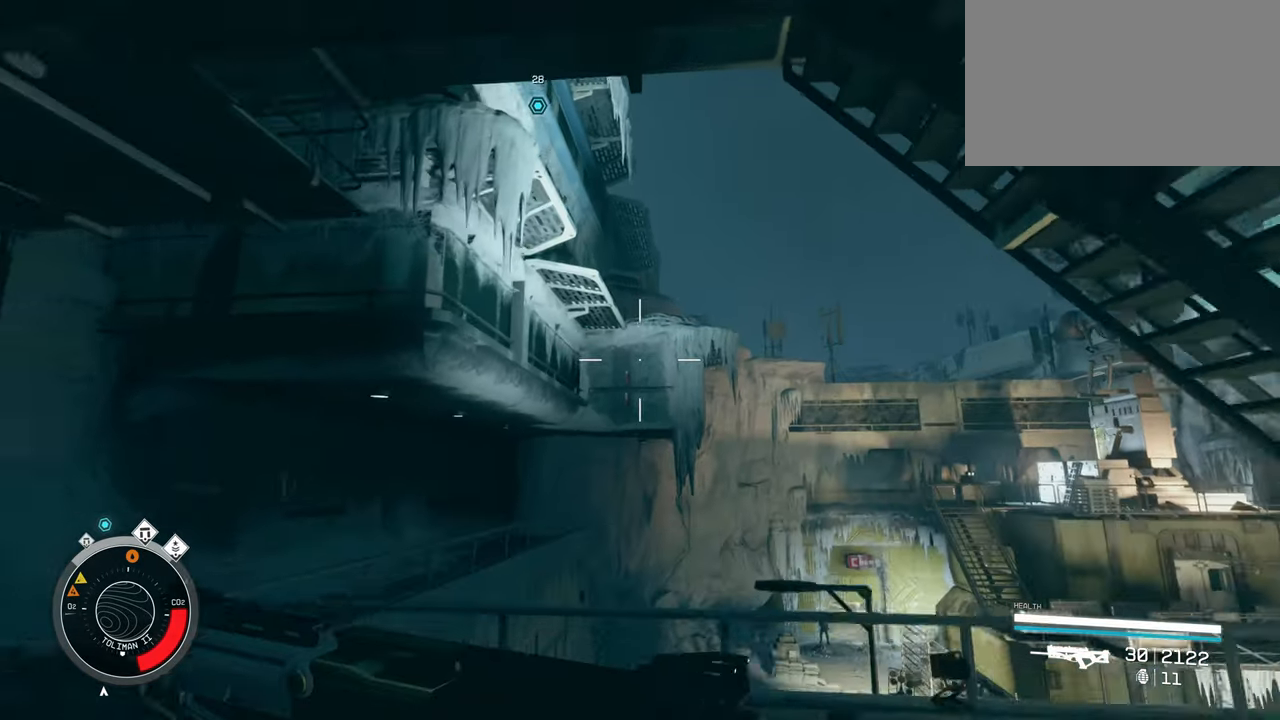
{"keys": ["w"], "mouse": [], "events": [[300, "a", "down"], [433, "a", "up"]]}
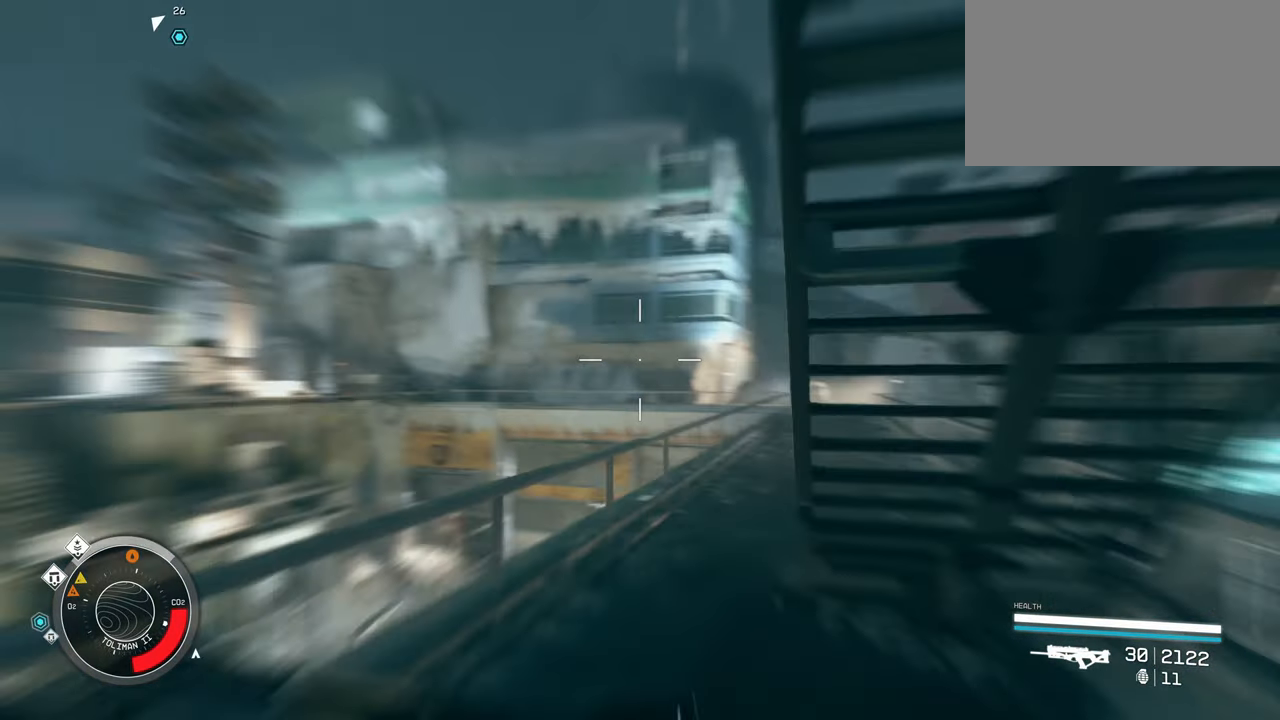
{"keys": ["a", "w"], "mouse": [], "events": [[83, "a", "down"]]}
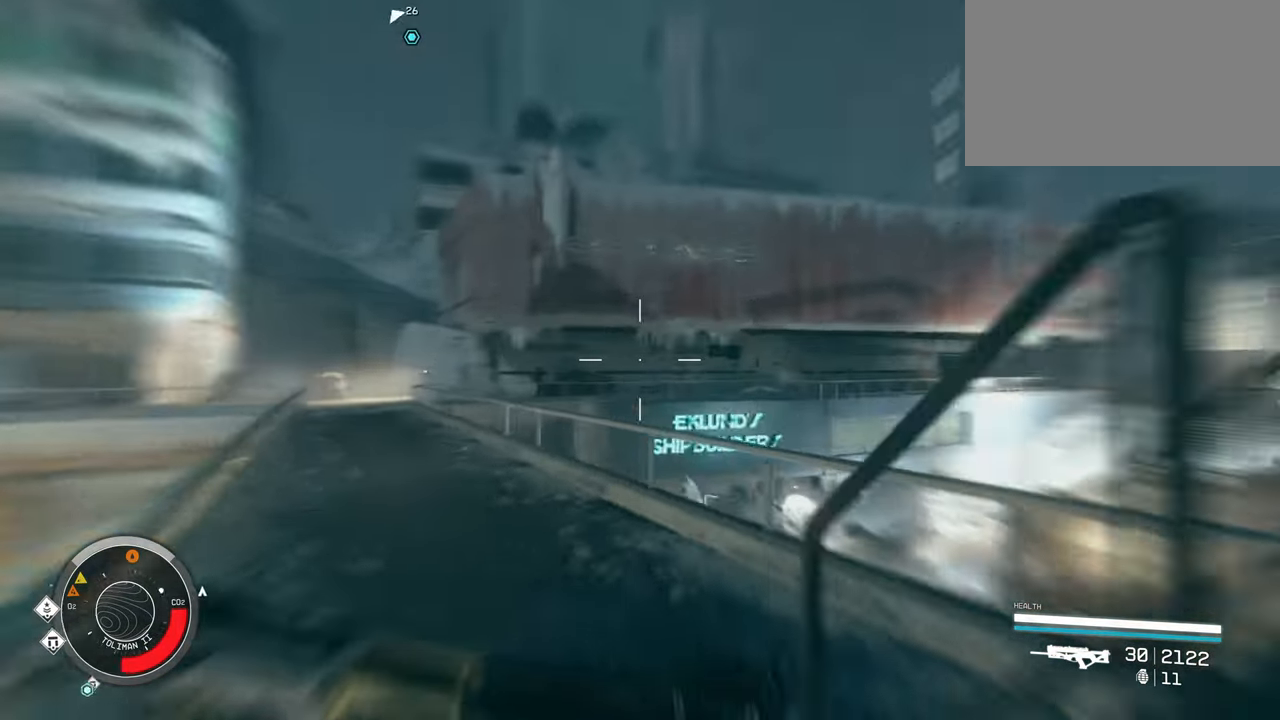
{"keys": ["w"], "mouse": [], "events": [[466, "a", "up"]]}
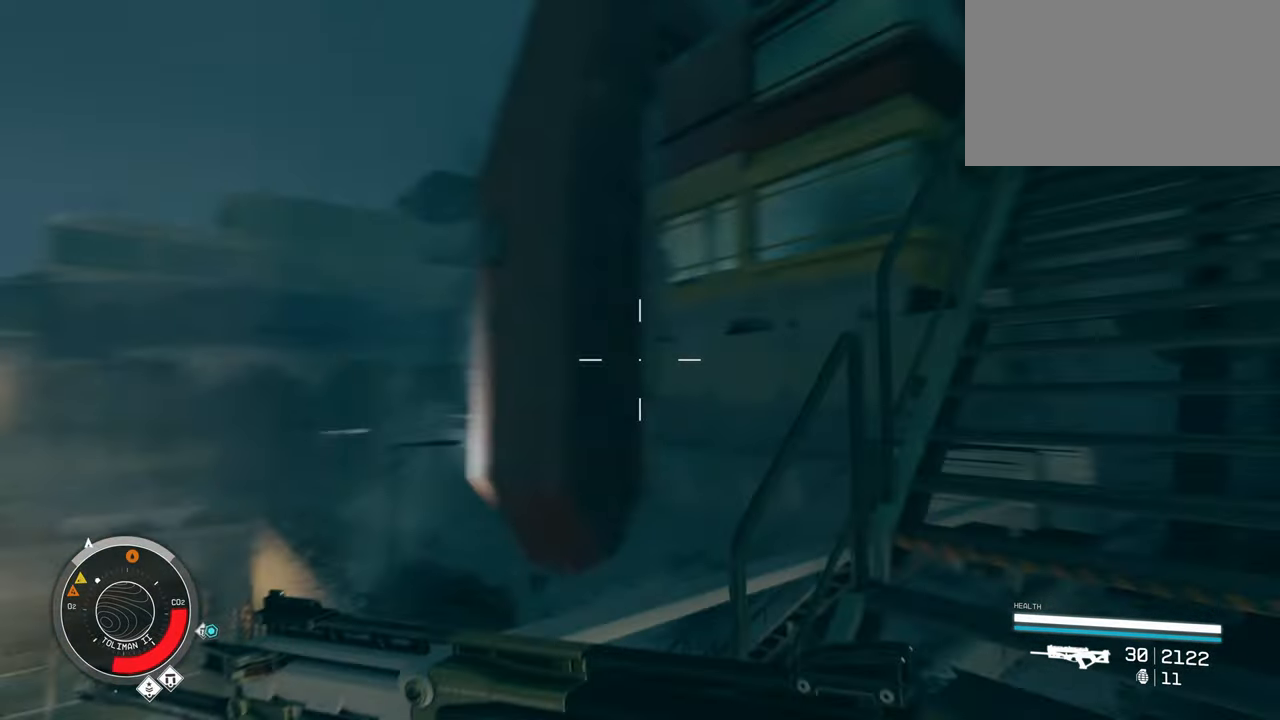
{"keys": ["w"], "mouse": [], "events": []}
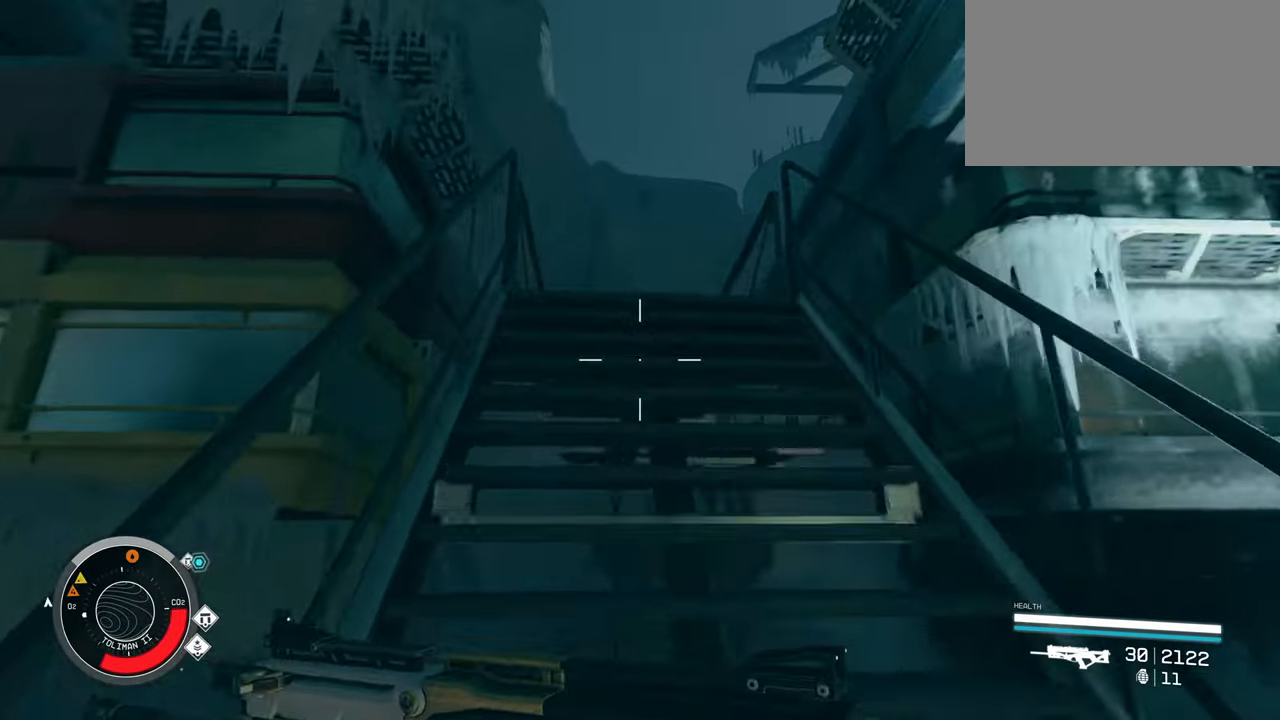
{"keys": ["a", "w"], "mouse": [], "events": [[267, "a", "down"]]}
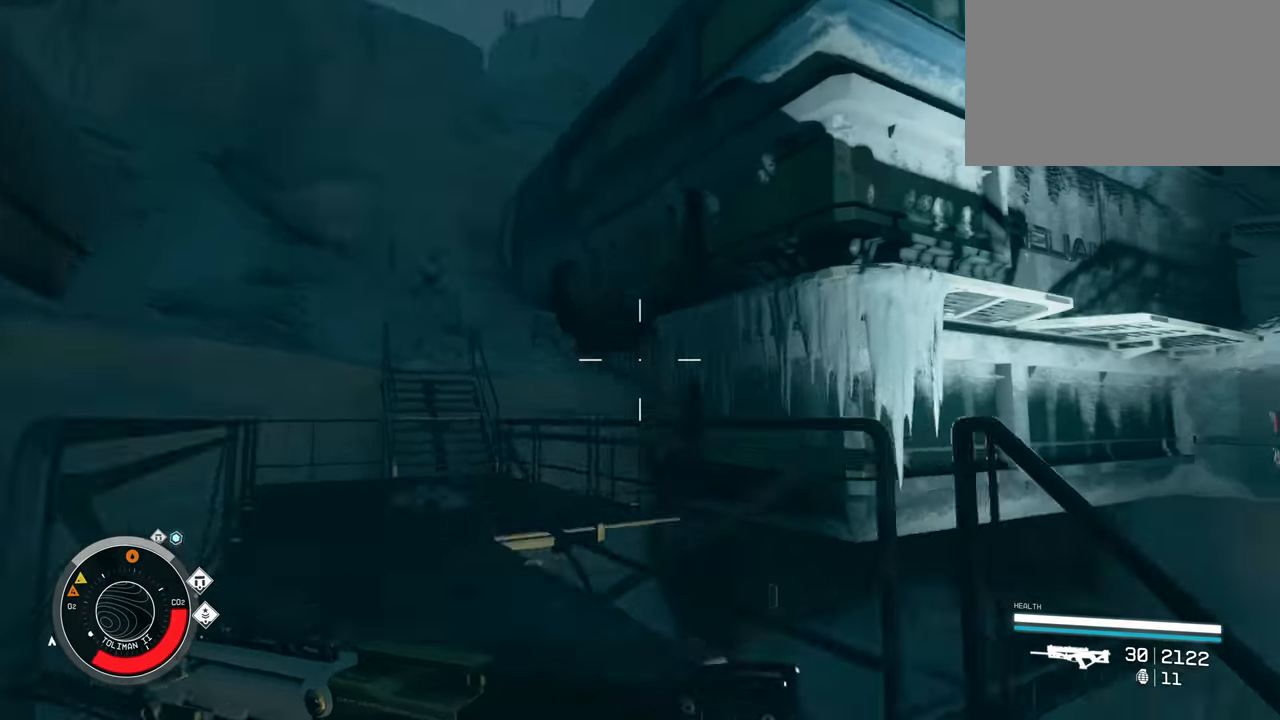
{"keys": [], "mouse": [], "events": [[233, "w", "up"], [283, "a", "up"]]}
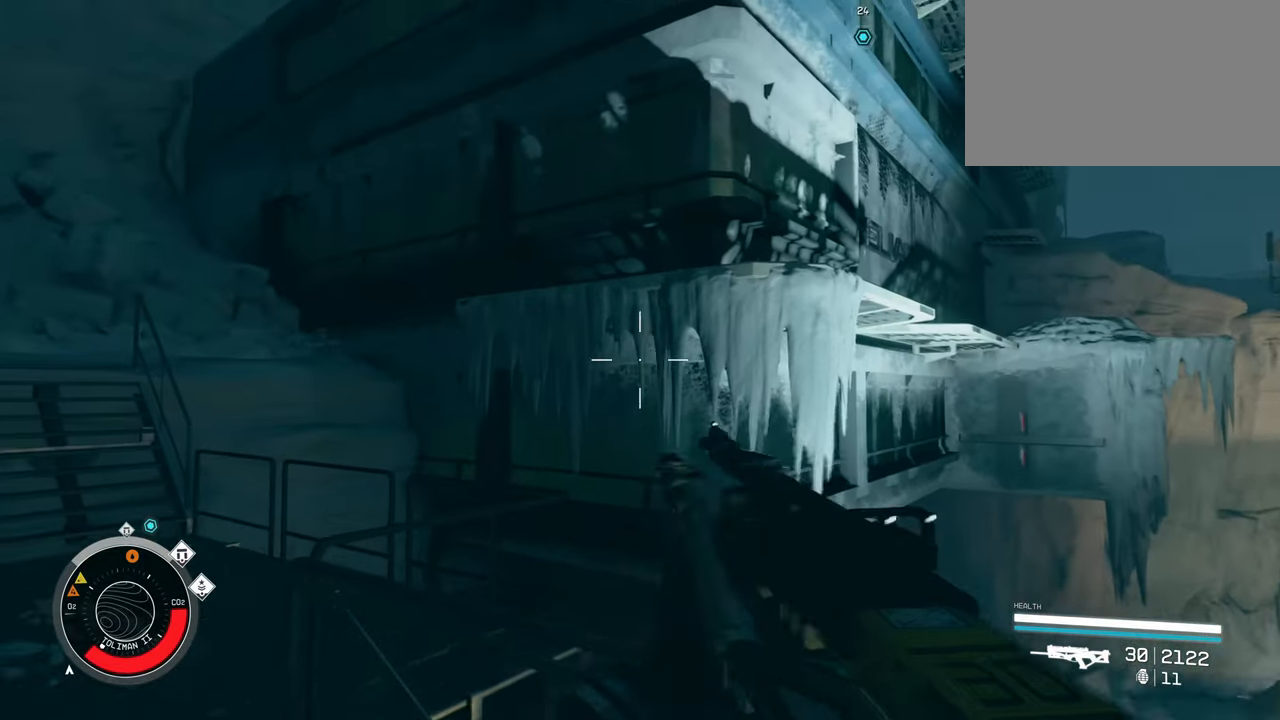
{"keys": [], "mouse": [], "events": []}
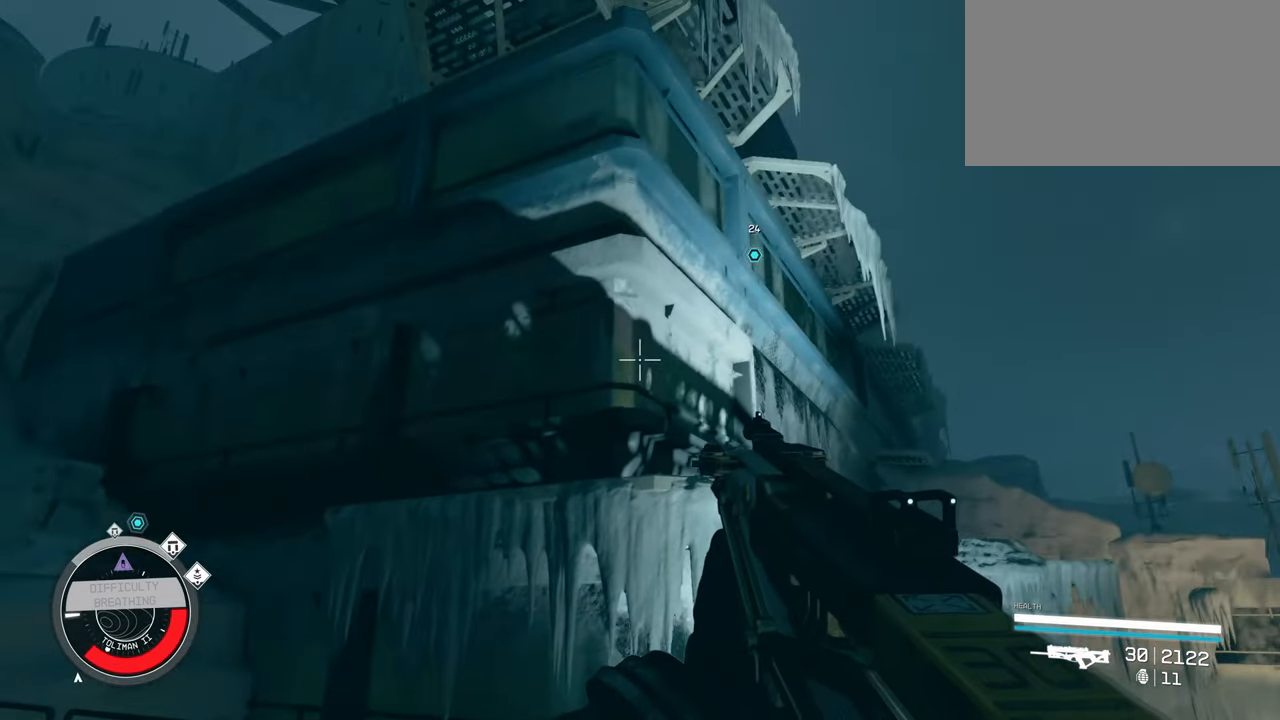
{"keys": ["w"], "mouse": [], "events": [[83, "w", "down"]]}
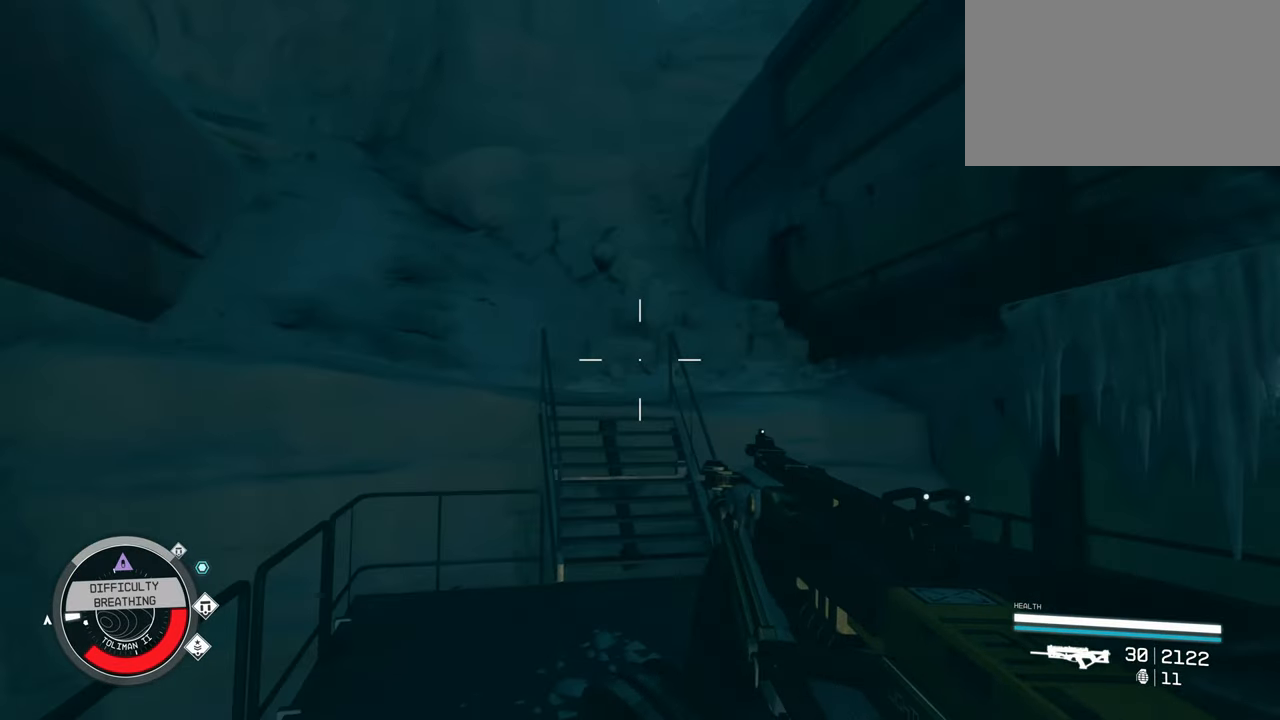
{"keys": ["w"], "mouse": [], "events": [[333, "shift", "down"], [467, "shift", "up"]]}
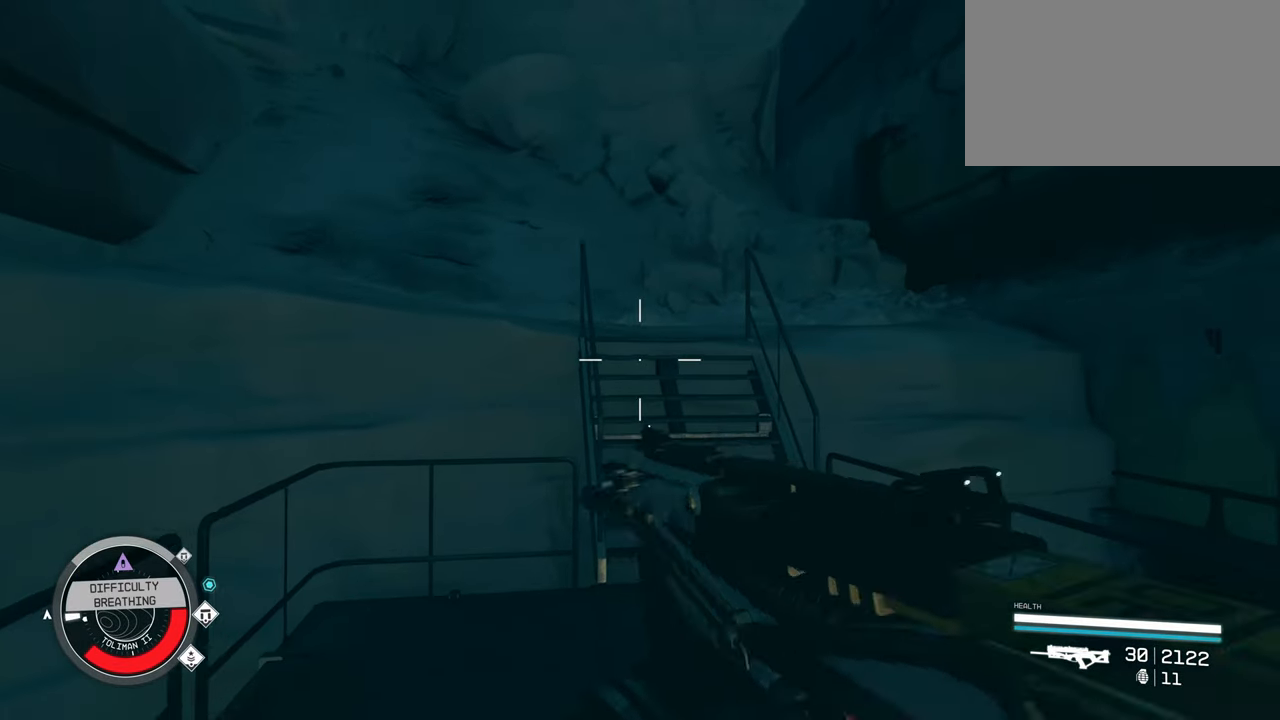
{"keys": ["w"], "mouse": [], "events": []}
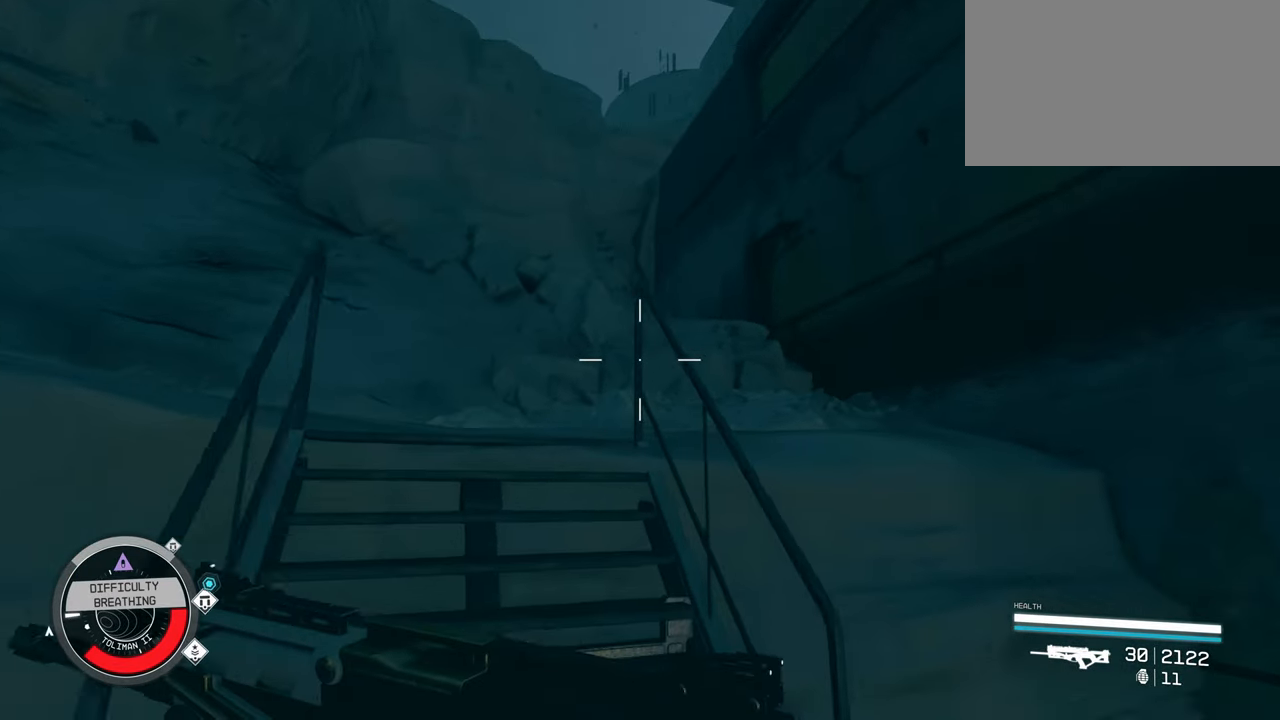
{"keys": ["w"], "mouse": [], "events": [[167, "shift", "down"], [267, "shift", "up"]]}
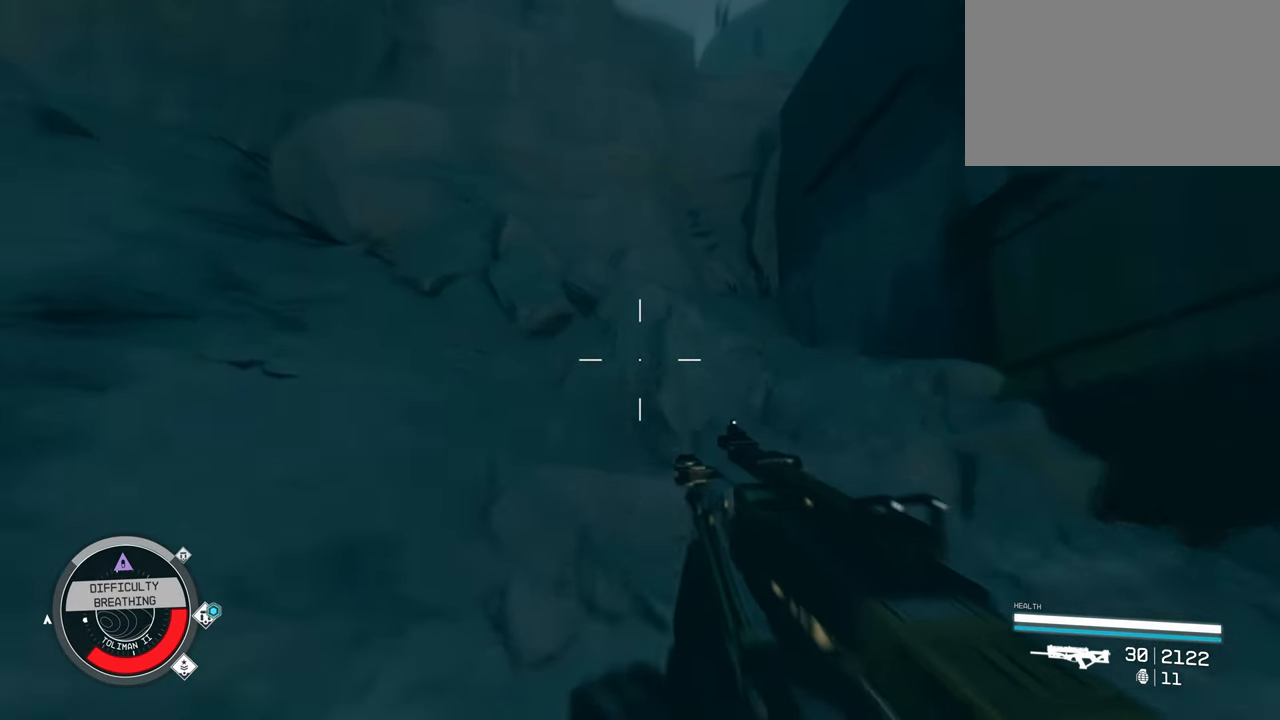
{"keys": ["a", "w"], "mouse": [], "events": [[333, "a", "down"]]}
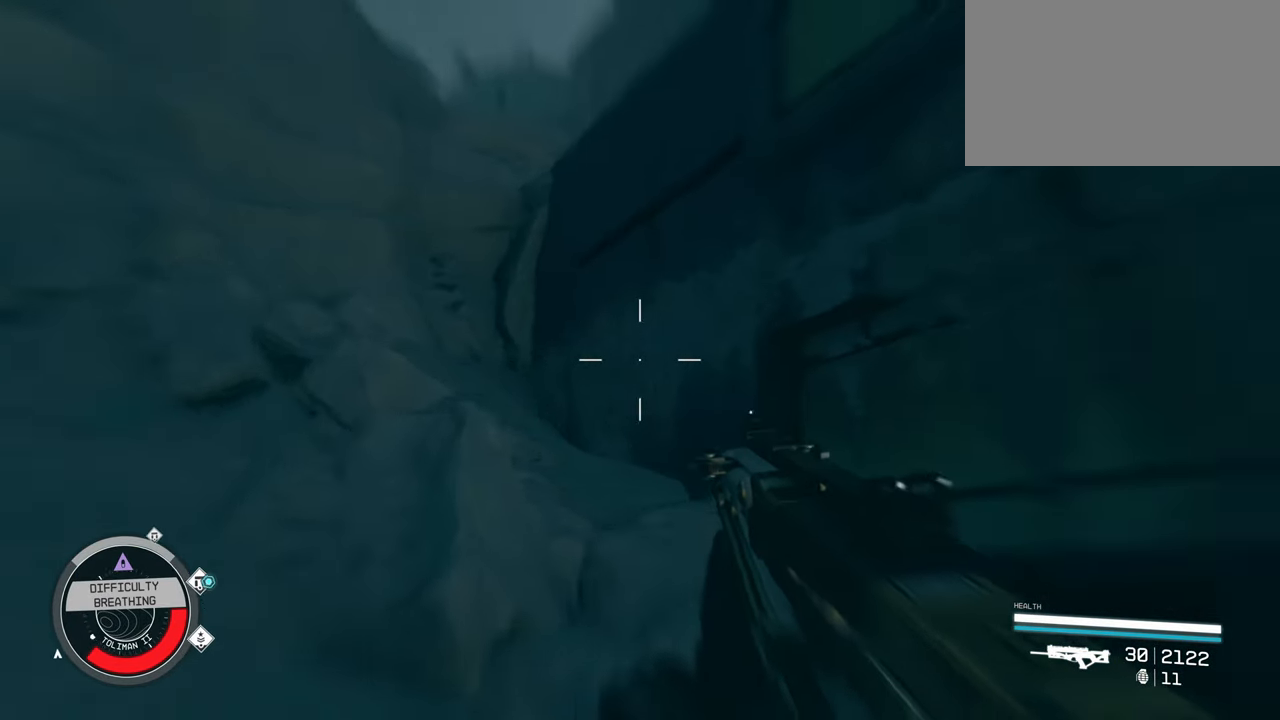
{"keys": ["a", "space", "w"], "mouse": [], "events": [[383, "space", "down"]]}
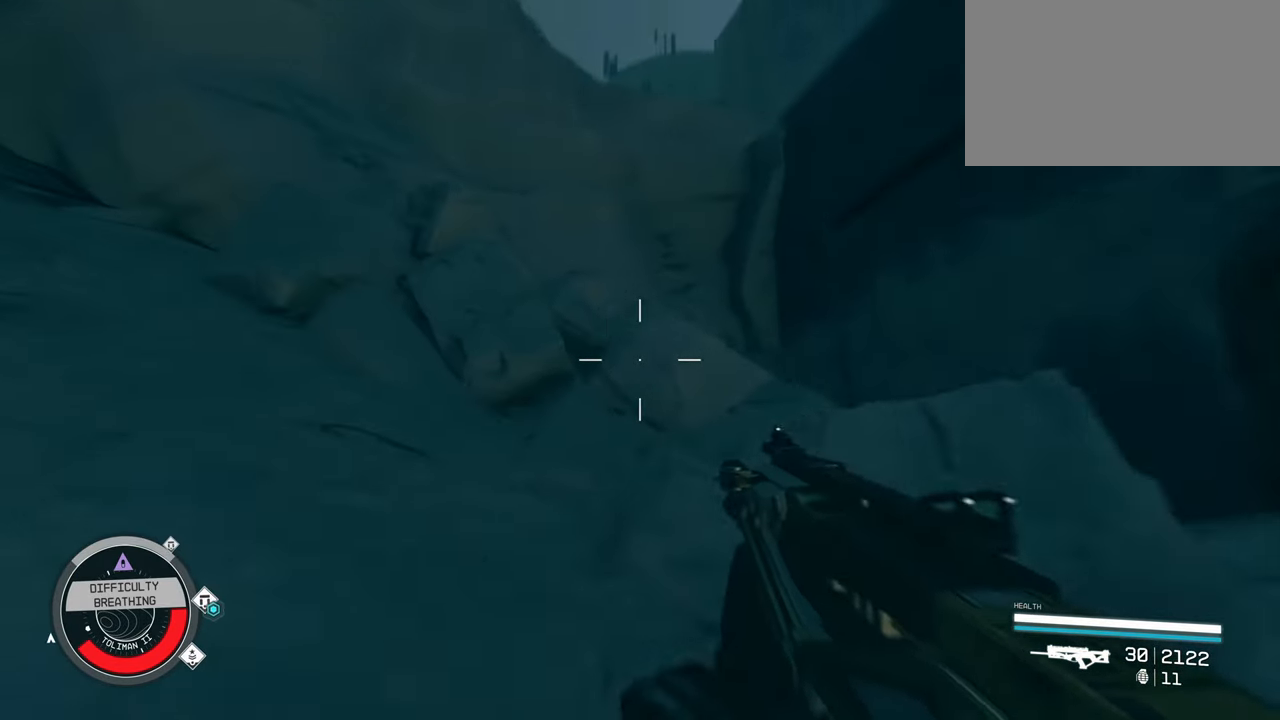
{"keys": ["space", "w"], "mouse": [], "events": [[33, "a", "up"], [317, "space", "up"], [500, "space", "down"]]}
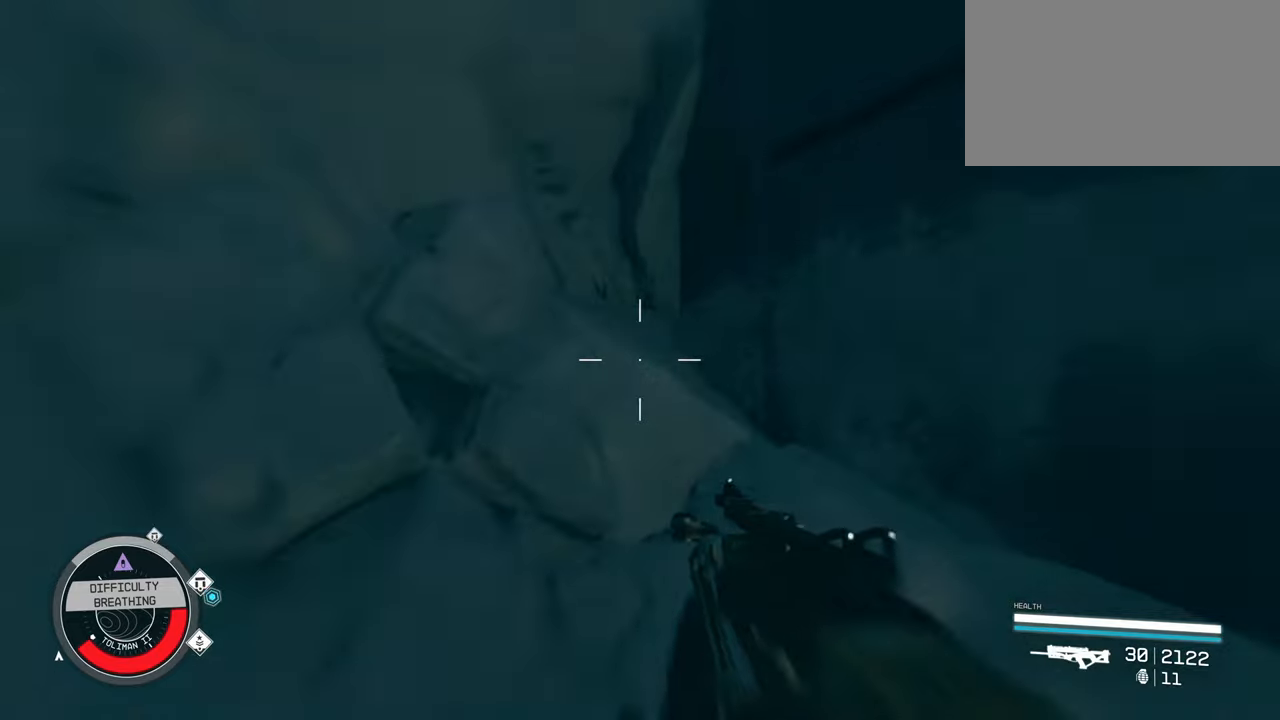
{"keys": ["space", "w"], "mouse": [], "events": [[234, "space", "up"], [334, "space", "down"]]}
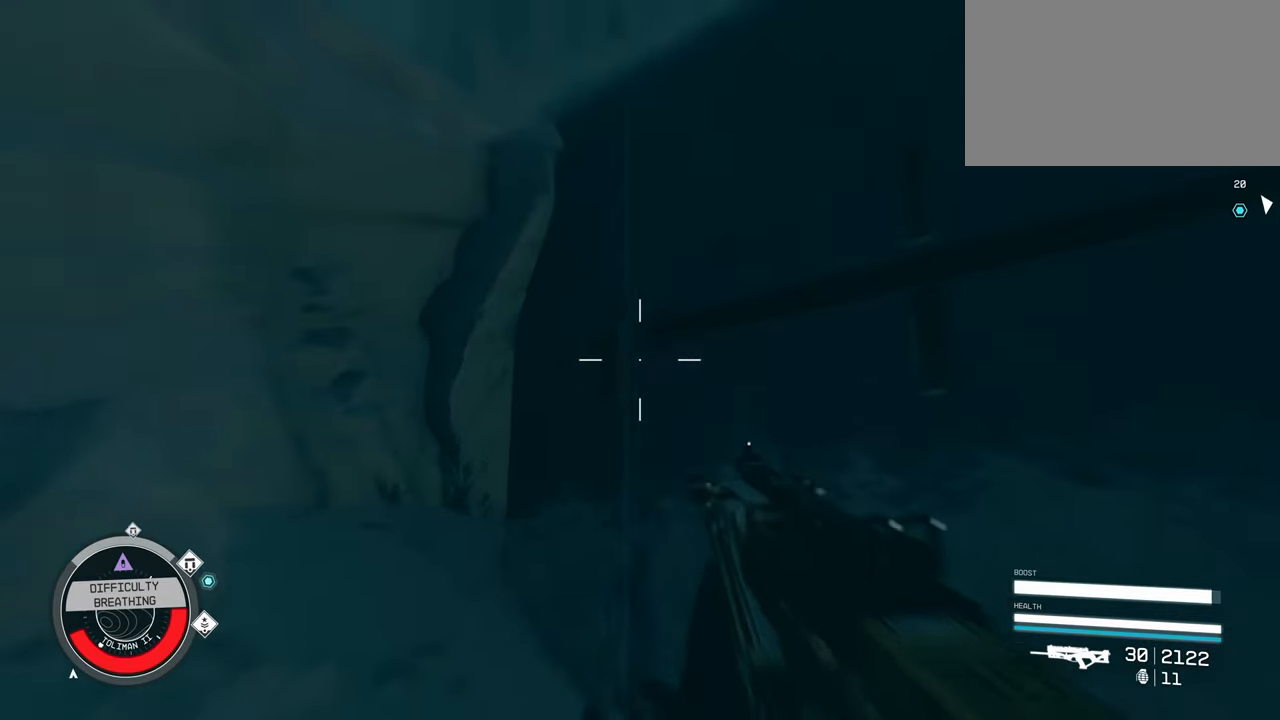
{"keys": ["a", "w"], "mouse": [], "events": [[200, "space", "up"], [350, "a", "down"]]}
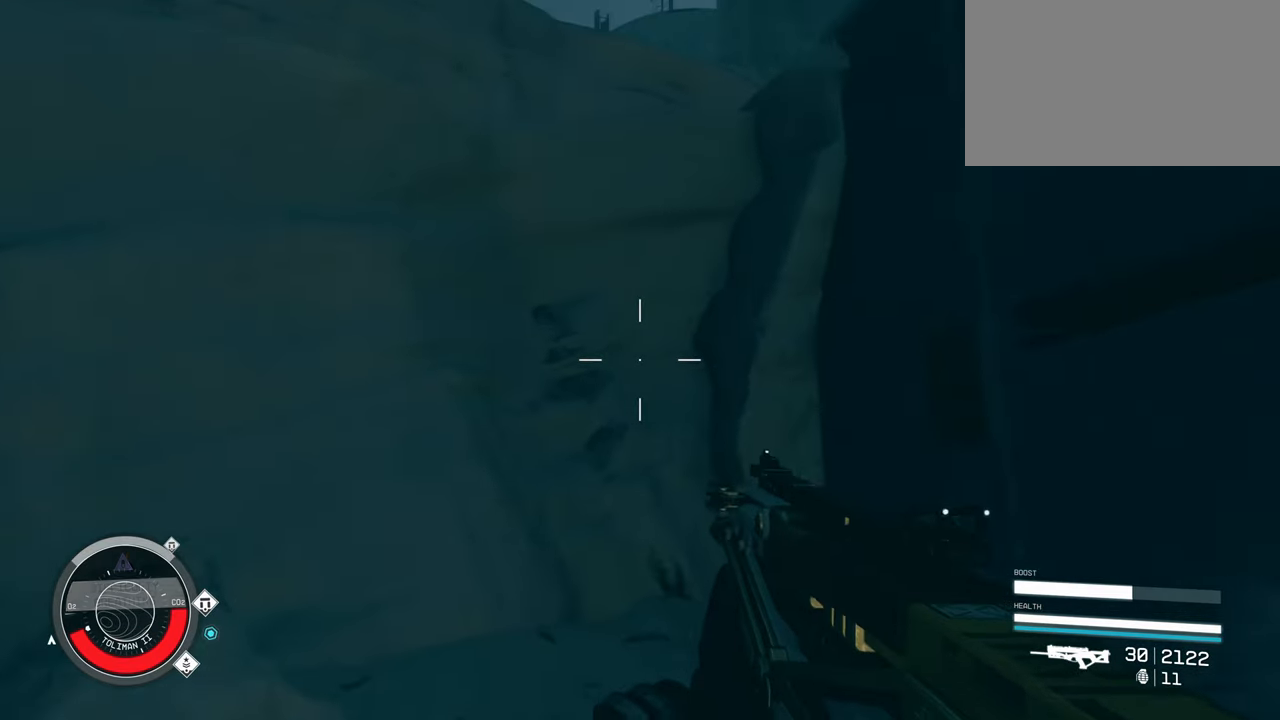
{"keys": ["w"], "mouse": [], "events": [[34, "space", "down"], [134, "a", "up"], [367, "space", "up"]]}
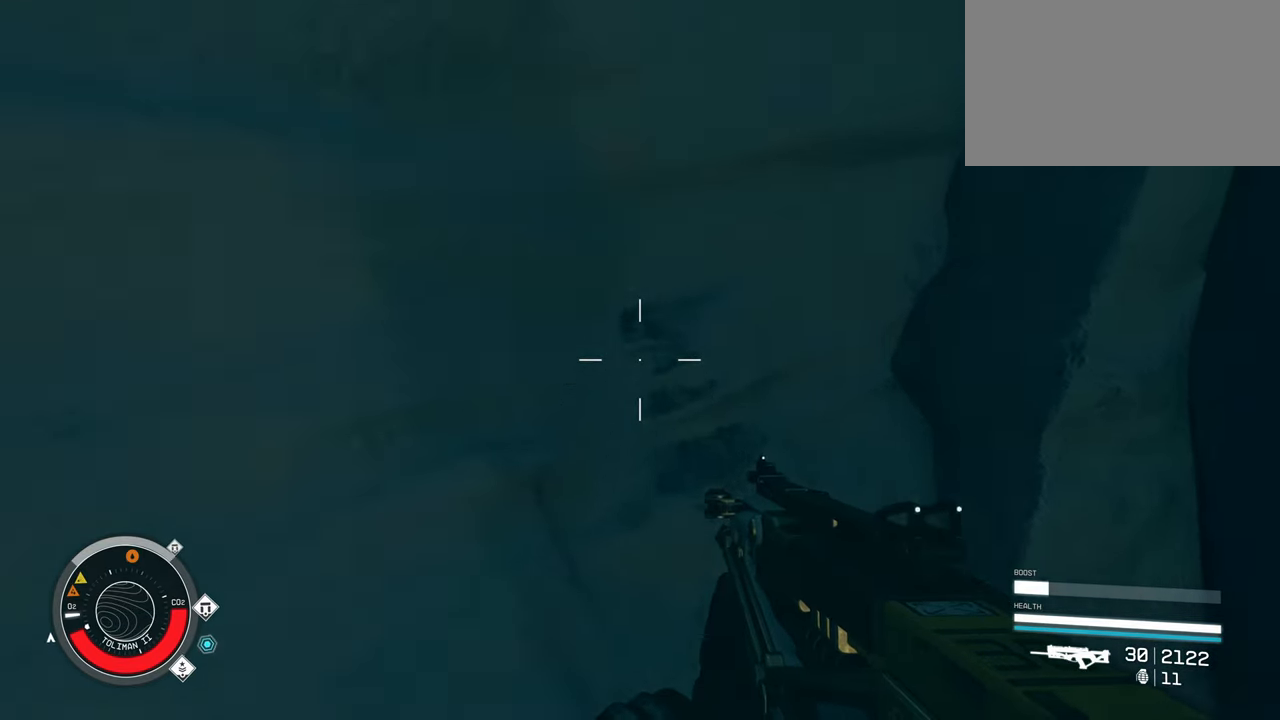
{"keys": ["w"], "mouse": [], "events": [[50, "space", "down"], [467, "space", "up"]]}
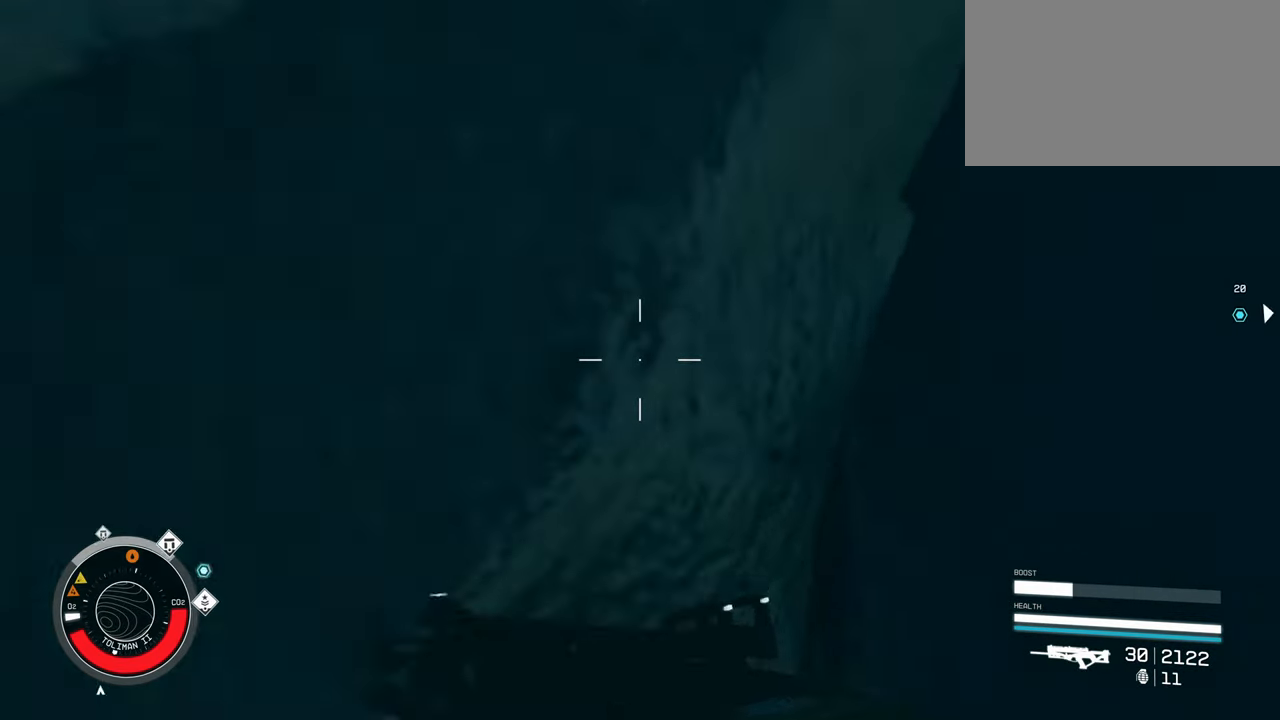
{"keys": [], "mouse": [], "events": [[67, "w", "up"]]}